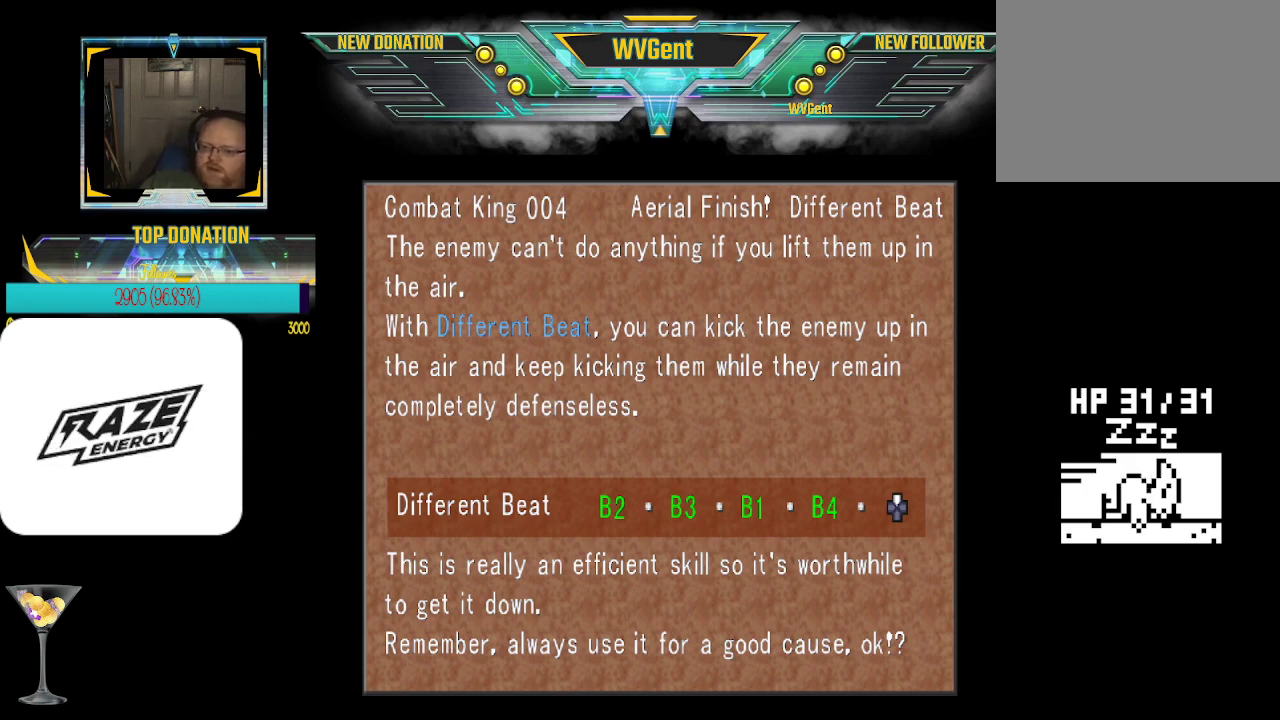
Gameplay with a controller (PlayStation layout); each line is a JSON object with the inputs held at the frame after it. "events" lists button and stick changes between this image and that frame as [ms after this image, input, new state], when the widget could be followed in between. Not read: right_stick.
{"buttons": [], "left_stick": "center", "events": [[400, "CIRCLE", "down"], [500, "CIRCLE", "up"]]}
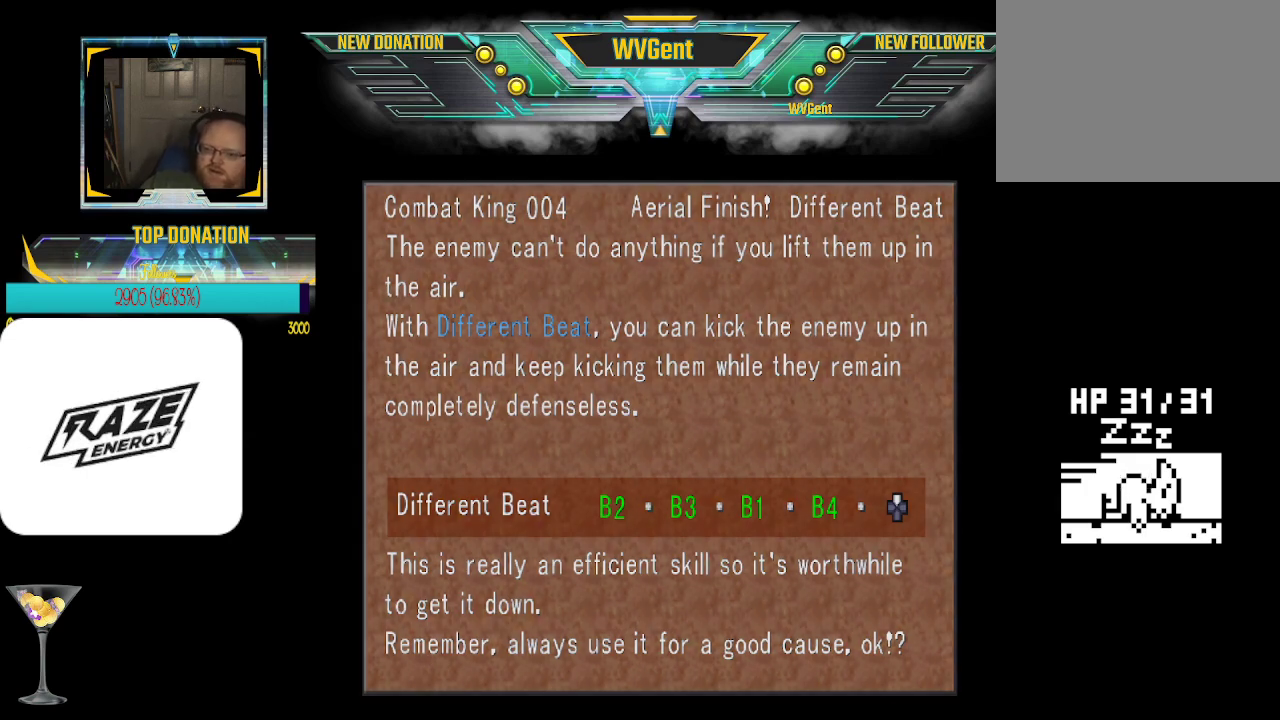
{"buttons": [], "left_stick": "center", "events": []}
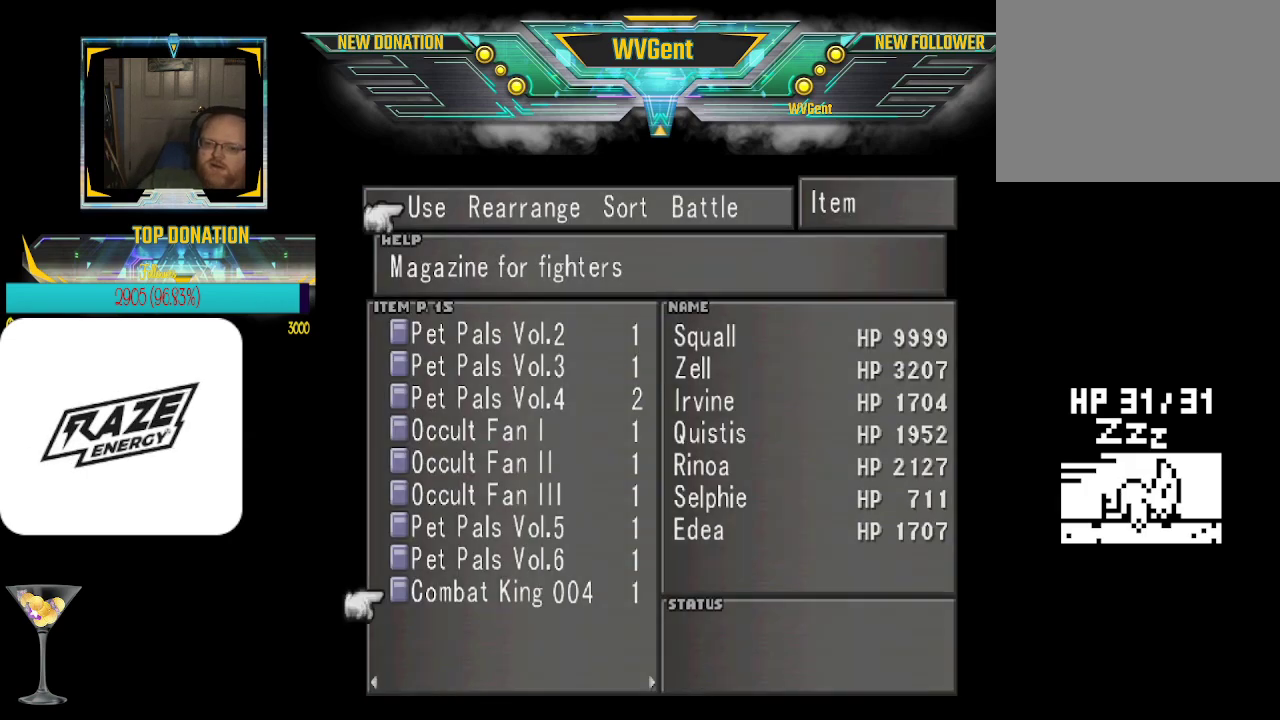
{"buttons": [], "left_stick": "center", "events": []}
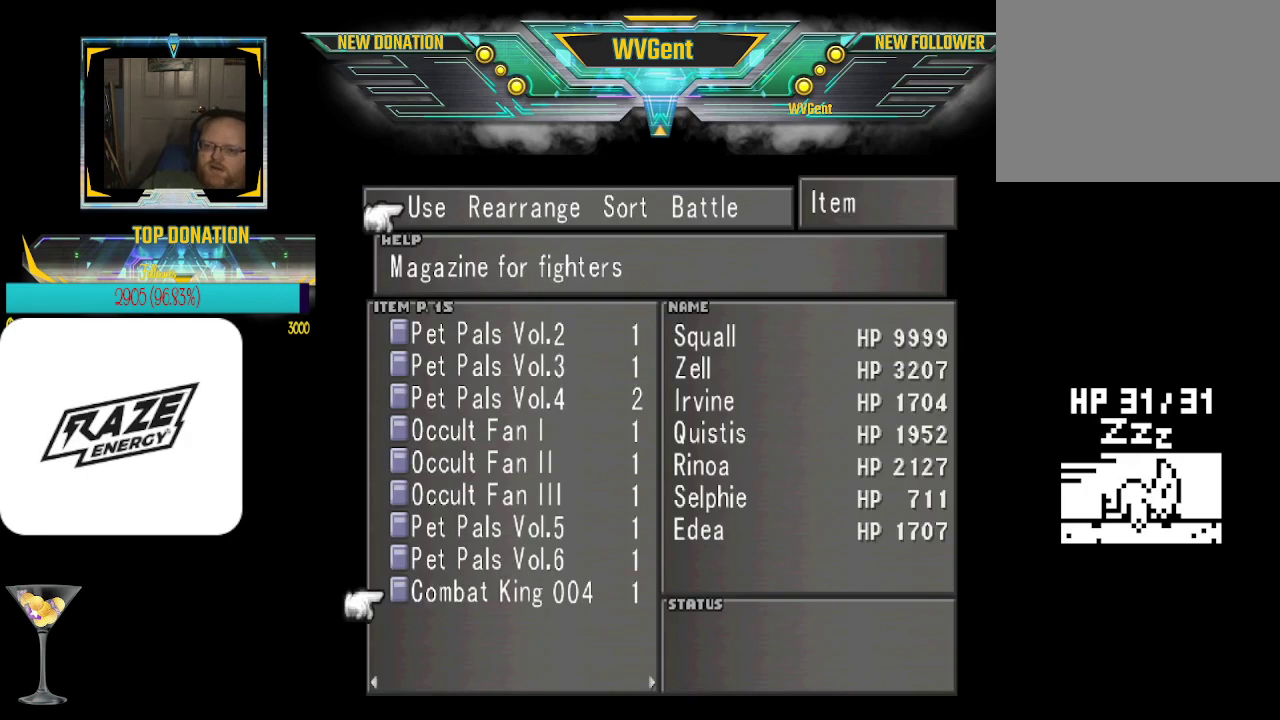
{"buttons": [], "left_stick": "right", "events": [[133, "CIRCLE", "down"], [233, "CIRCLE", "up"], [400, "left_stick", "right"]]}
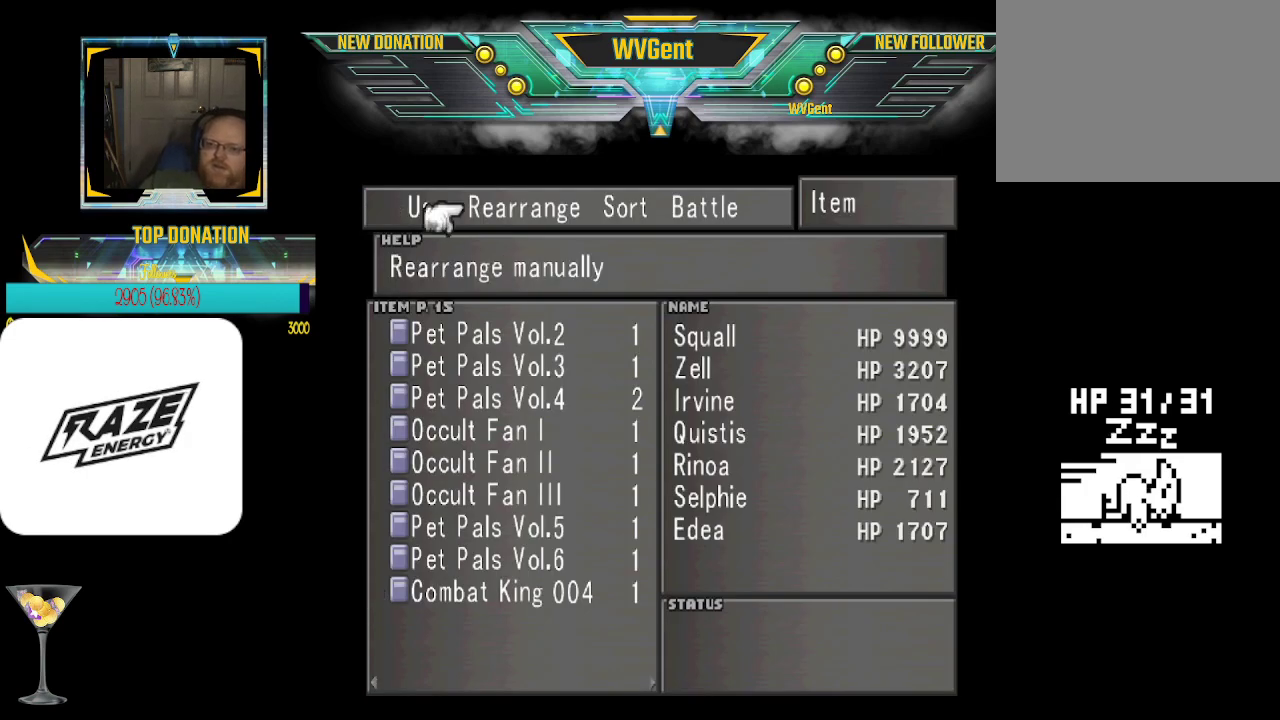
{"buttons": ["CROSS"], "left_stick": "center", "events": [[67, "left_stick", "center"], [200, "left_stick", "right"], [333, "left_stick", "center"], [400, "CROSS", "down"]]}
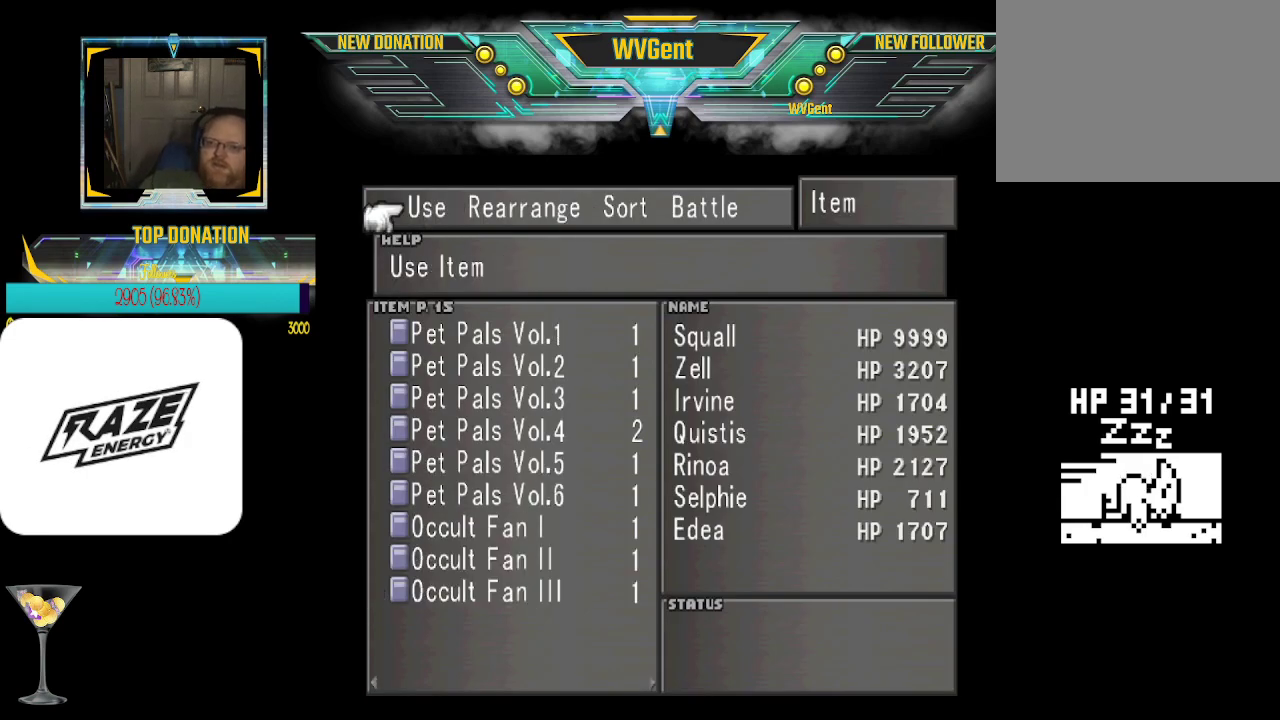
{"buttons": [], "left_stick": "center", "events": [[33, "CROSS", "up"]]}
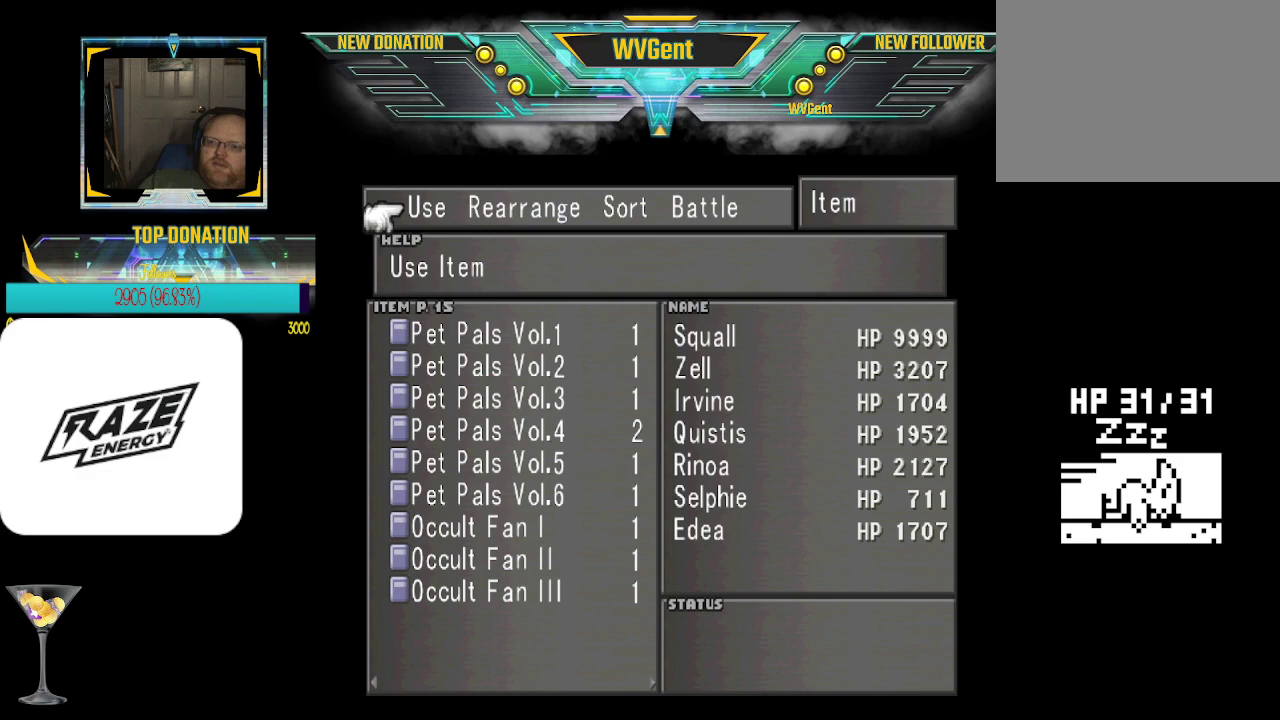
{"buttons": ["CIRCLE"], "left_stick": "center", "events": [[500, "CIRCLE", "down"]]}
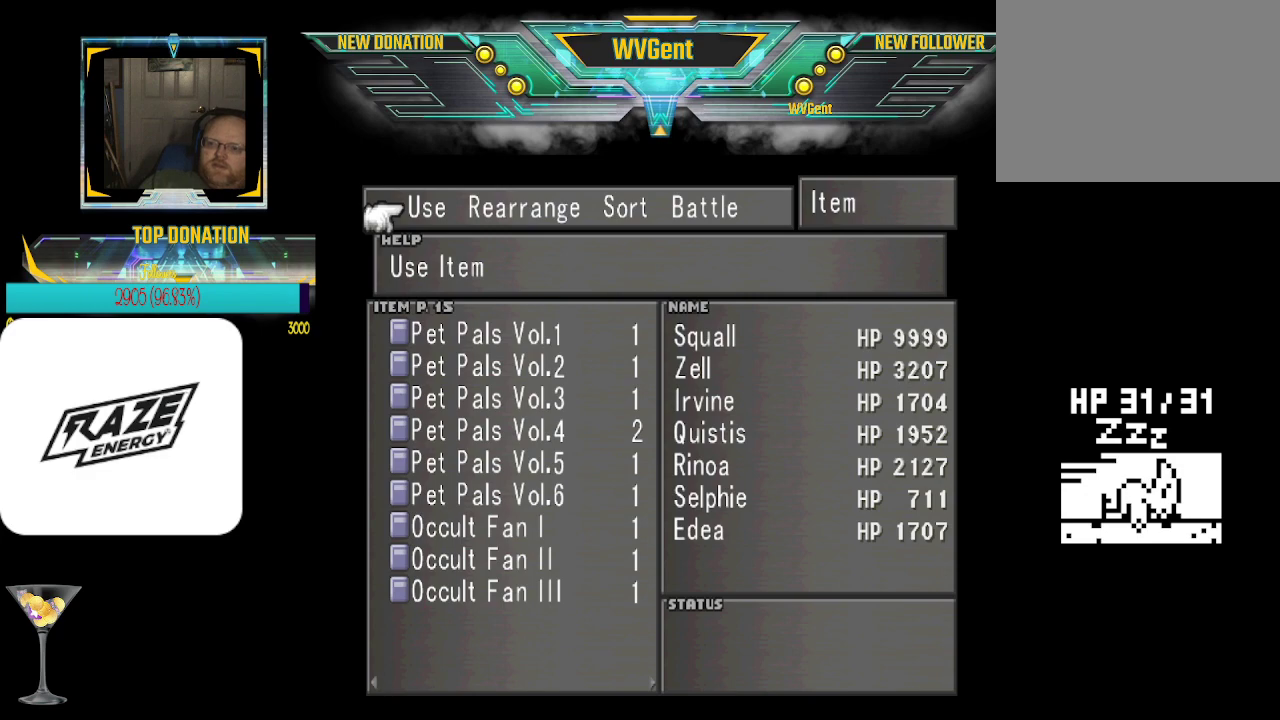
{"buttons": [], "left_stick": "center", "events": [[133, "CIRCLE", "up"]]}
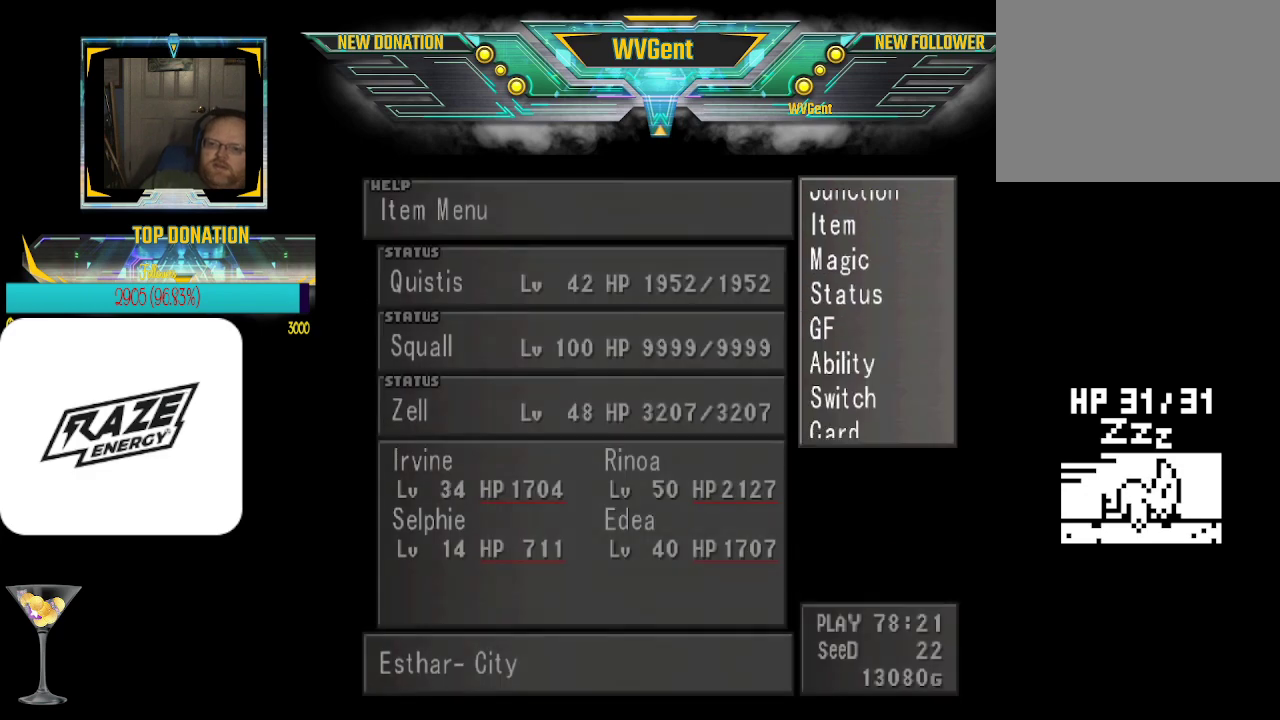
{"buttons": [], "left_stick": "center", "events": [[167, "left_stick", "down"], [500, "left_stick", "center"]]}
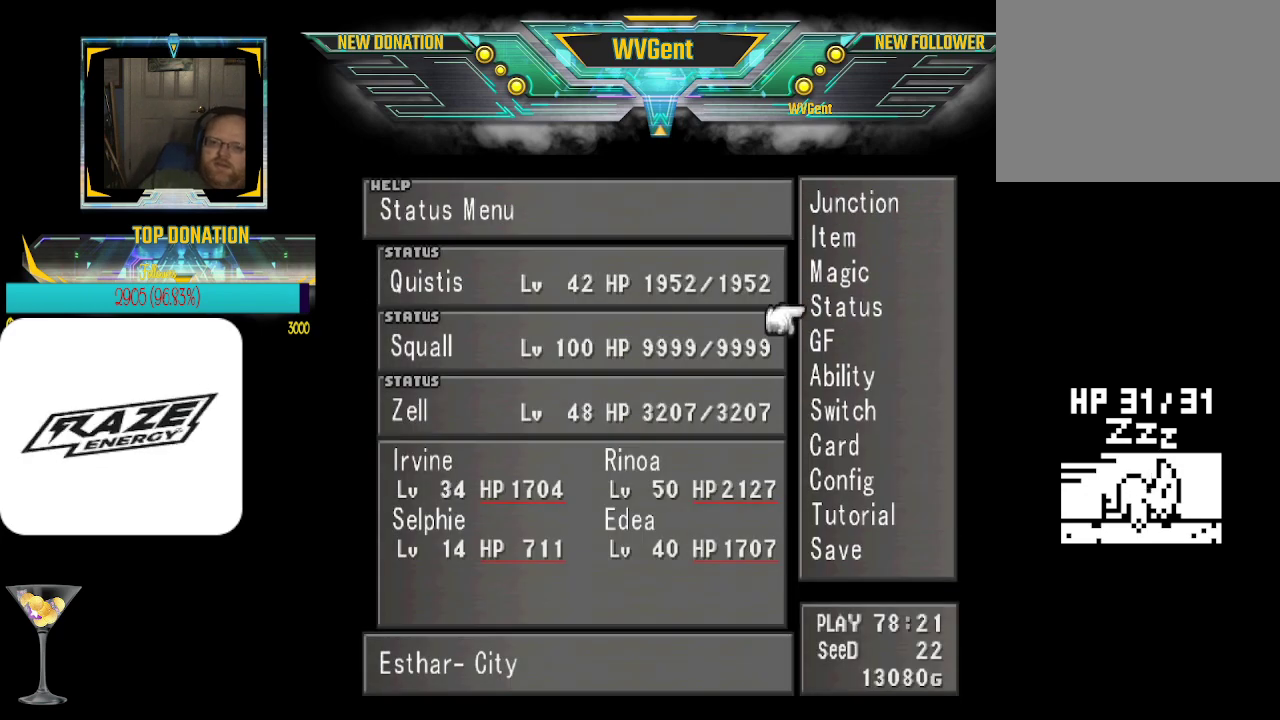
{"buttons": [], "left_stick": "center", "events": [[333, "CROSS", "down"], [400, "CROSS", "up"]]}
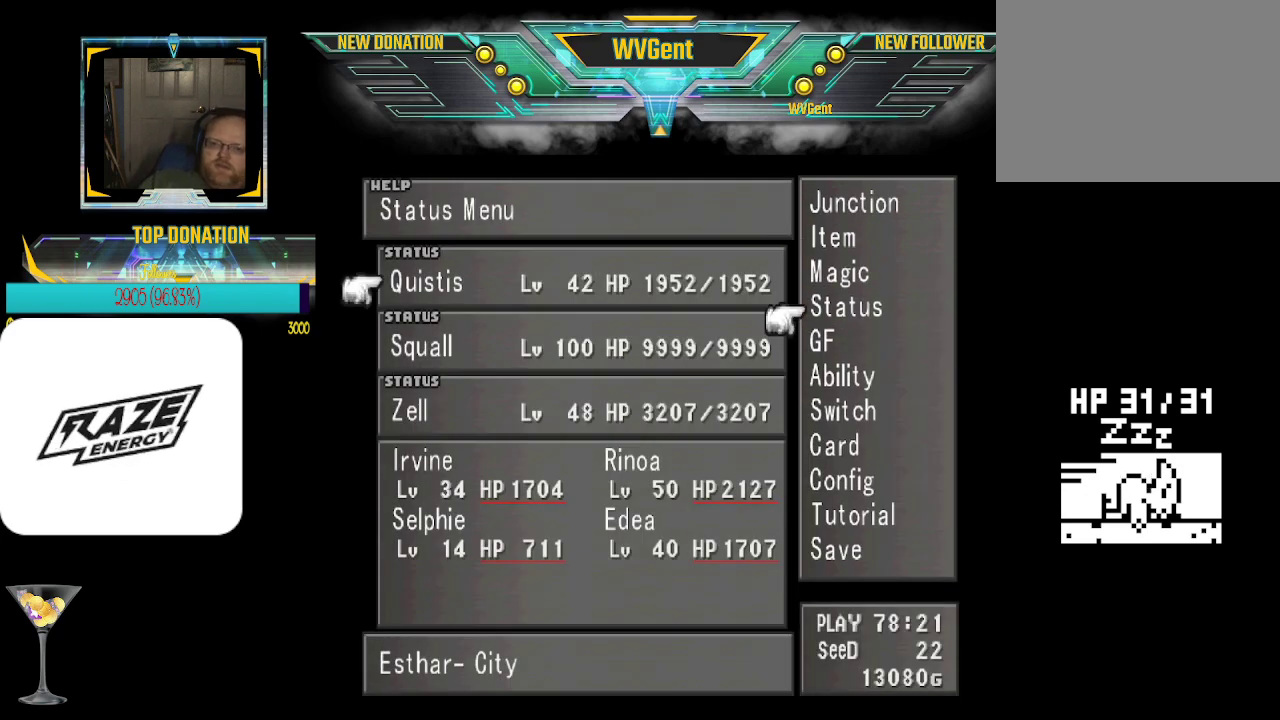
{"buttons": [], "left_stick": "center", "events": [[333, "left_stick", "down"], [400, "left_stick", "center"]]}
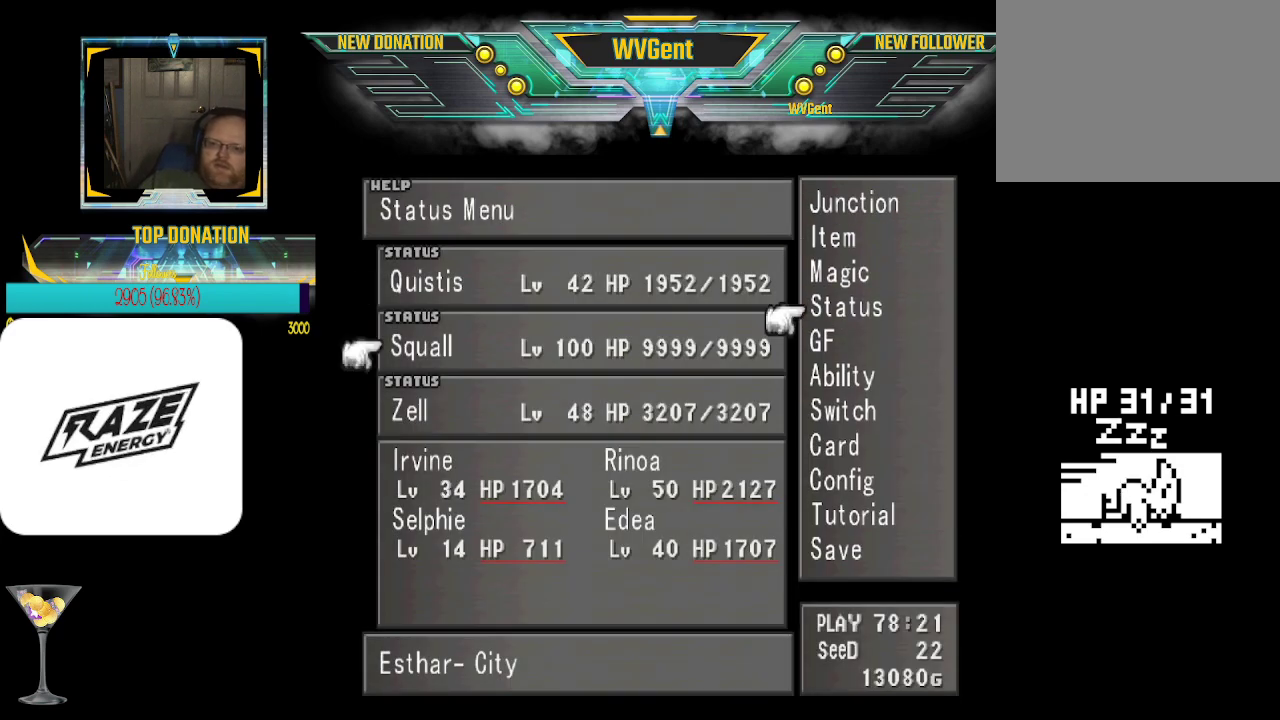
{"buttons": [], "left_stick": "center", "events": [[100, "left_stick", "down"], [233, "left_stick", "center"], [333, "CROSS", "down"], [433, "CROSS", "up"]]}
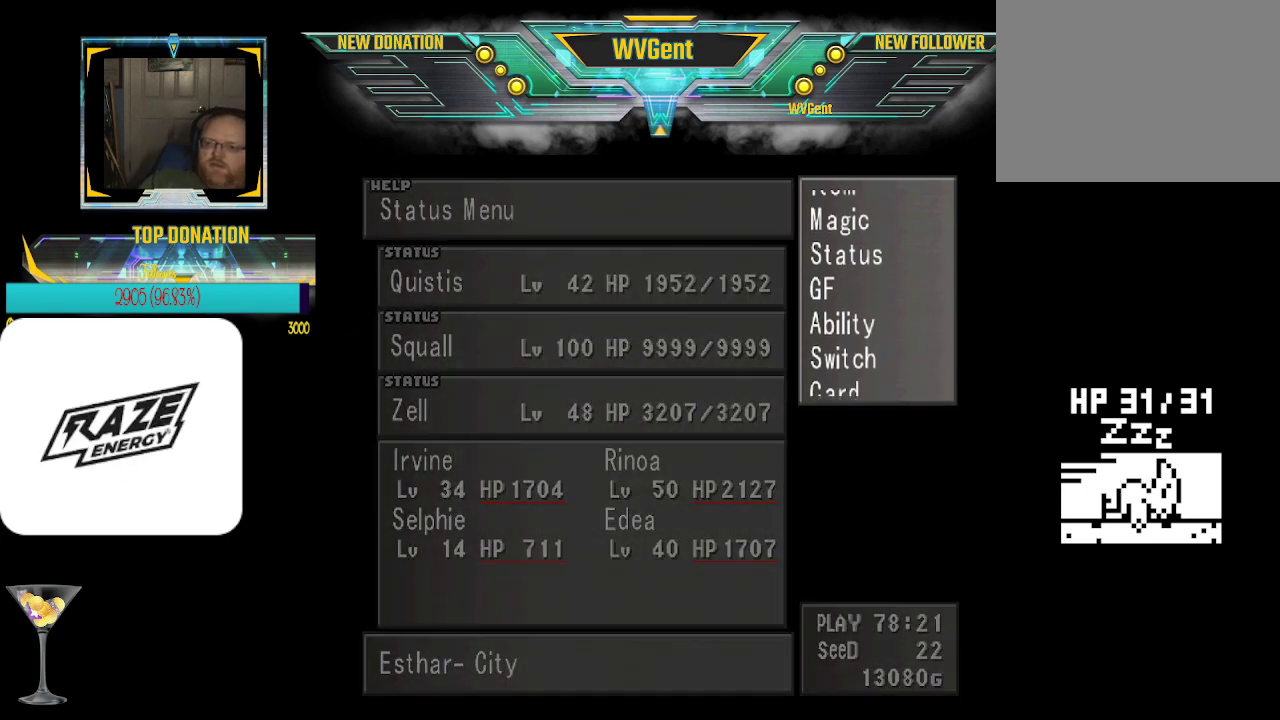
{"buttons": [], "left_stick": "center", "events": []}
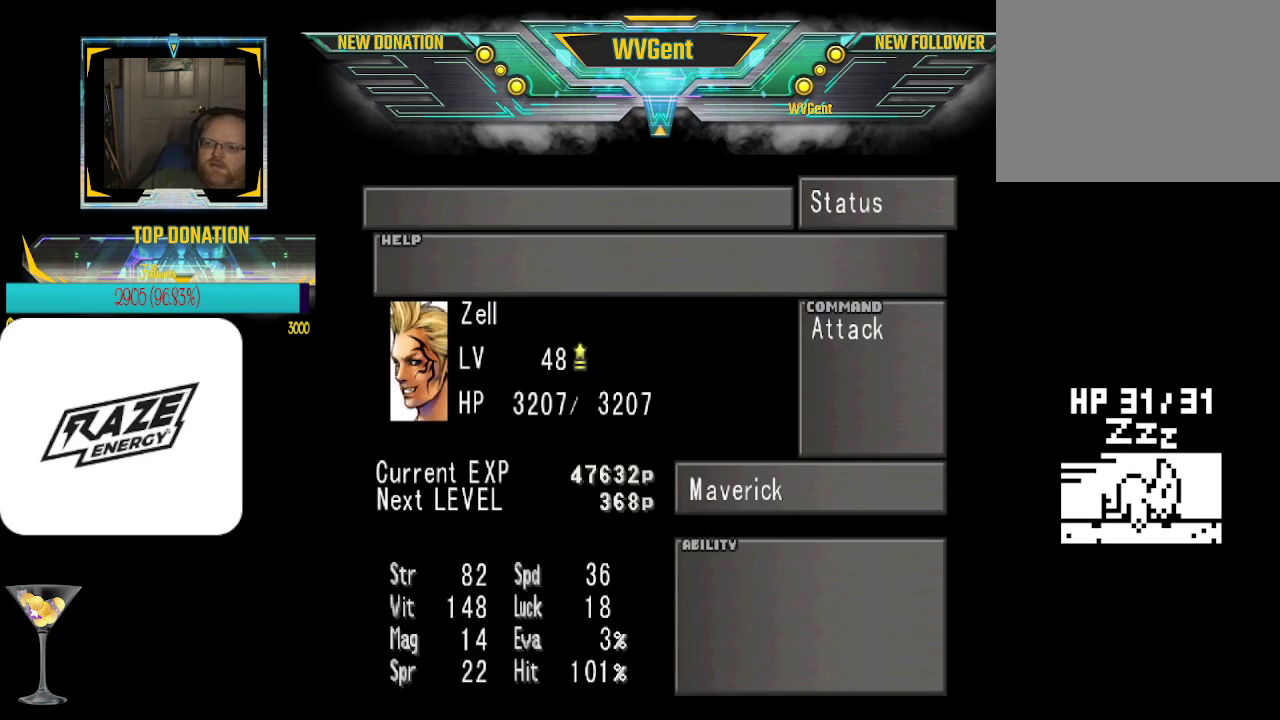
{"buttons": [], "left_stick": "center", "events": [[367, "CROSS", "down"], [467, "CROSS", "up"]]}
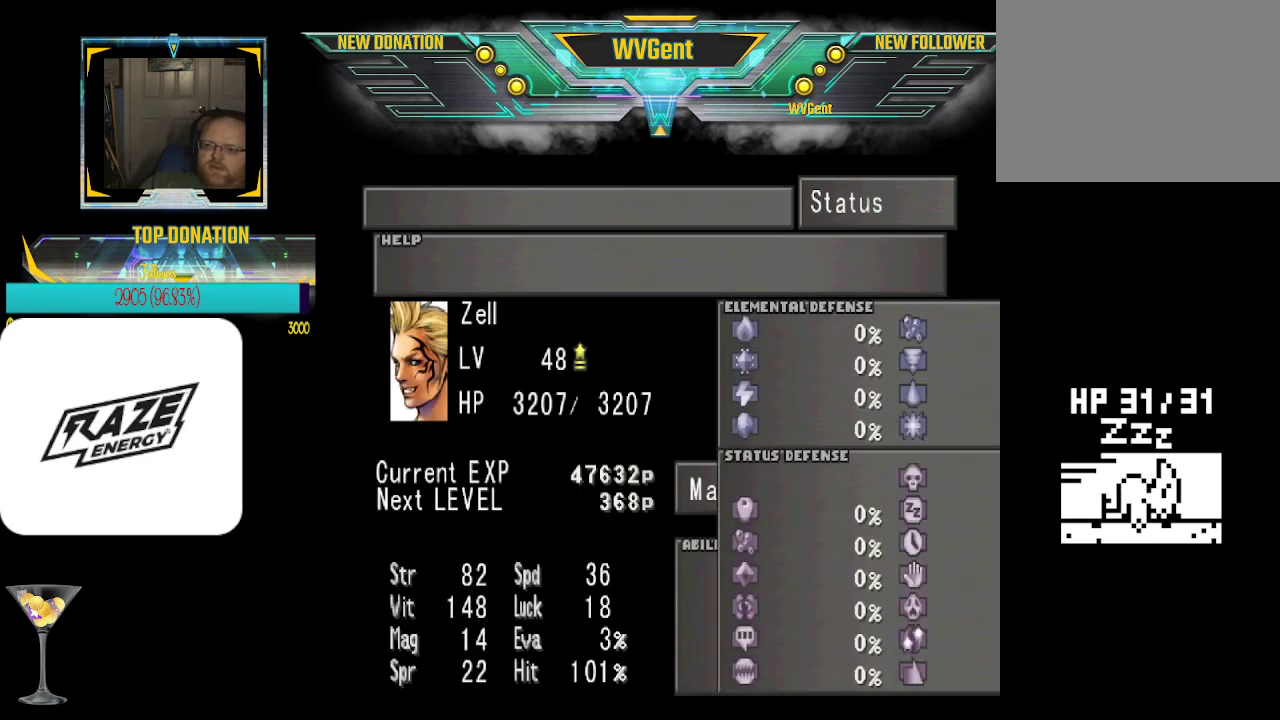
{"buttons": [], "left_stick": "center", "events": [[467, "CROSS", "down"], [500, "CROSS", "up"]]}
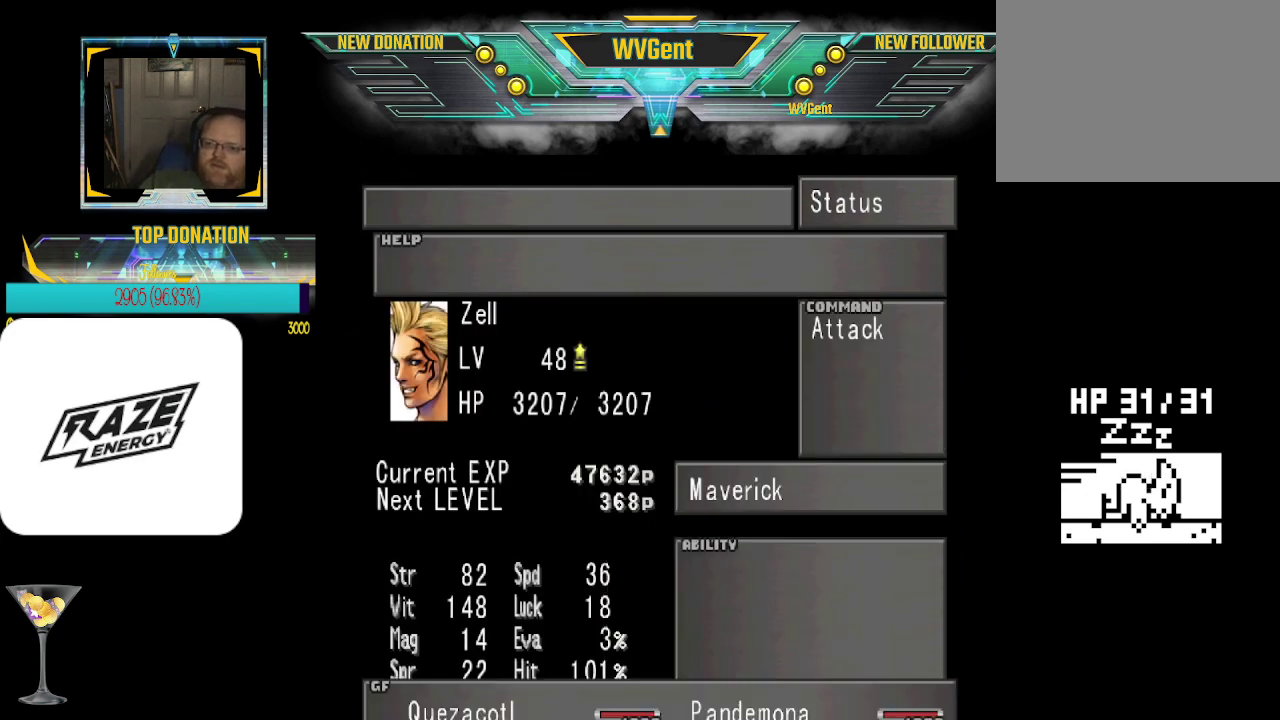
{"buttons": [], "left_stick": "center", "events": []}
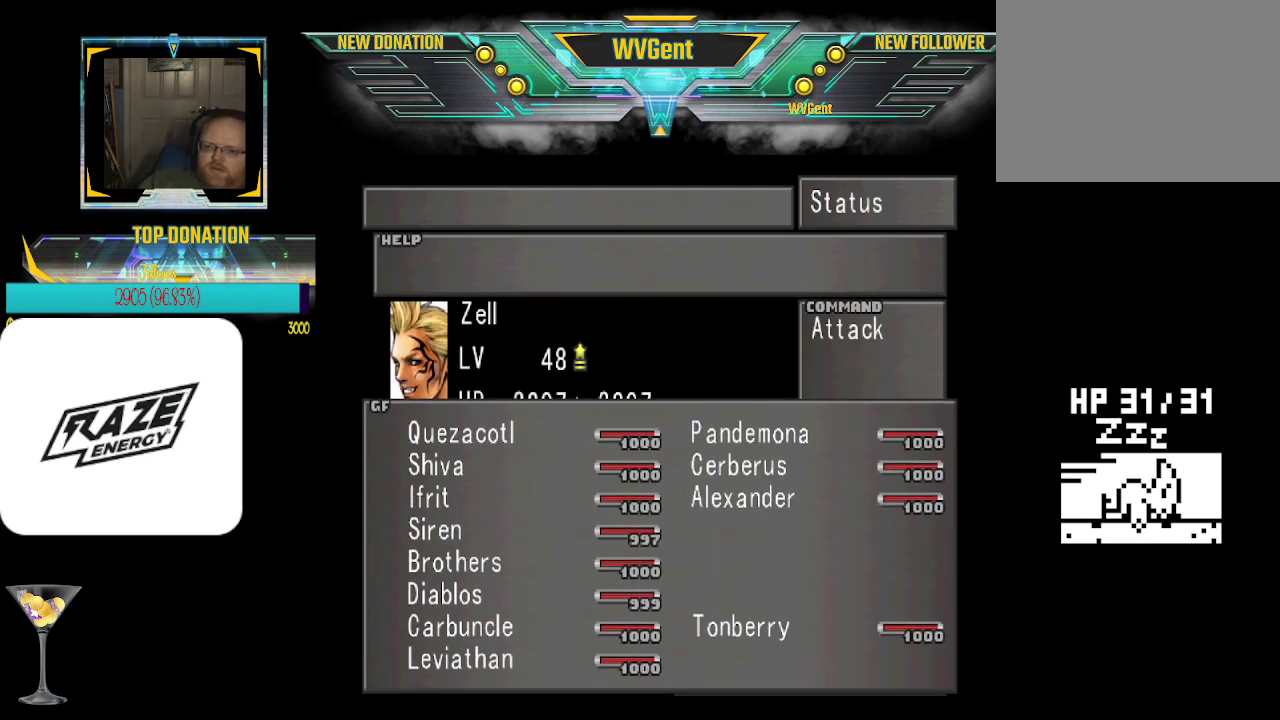
{"buttons": [], "left_stick": "center", "events": []}
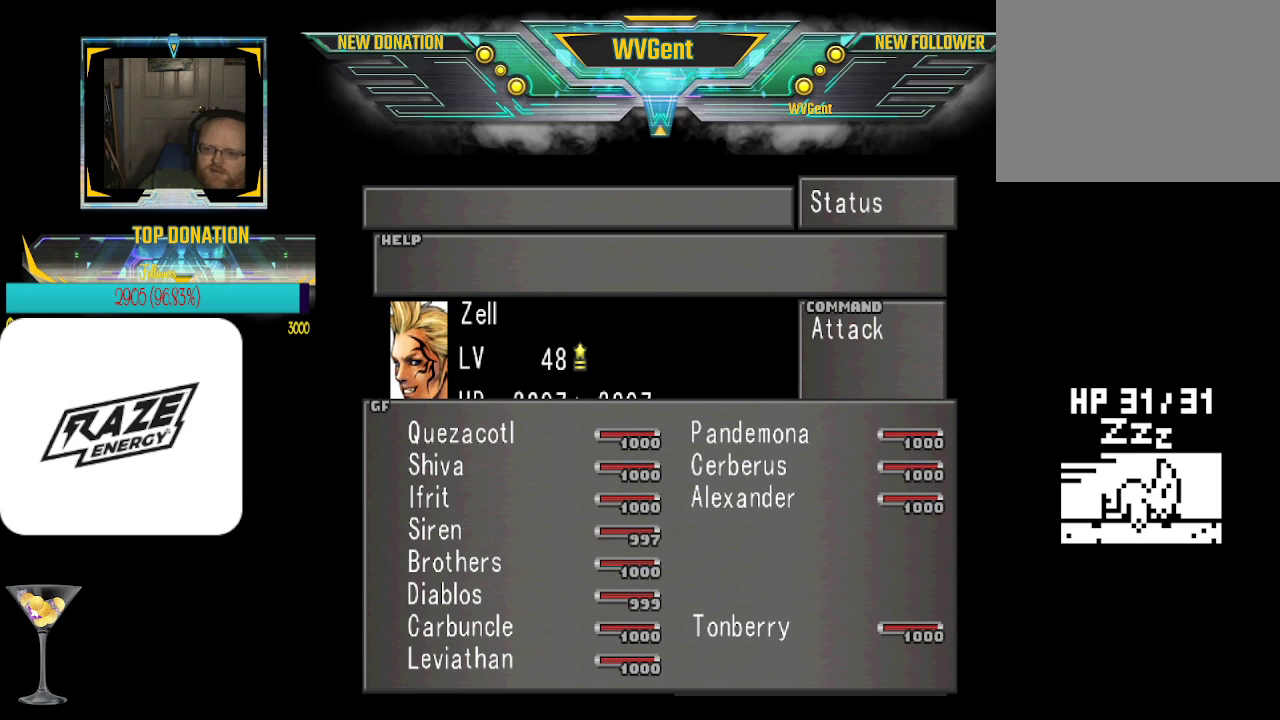
{"buttons": [], "left_stick": "center", "events": []}
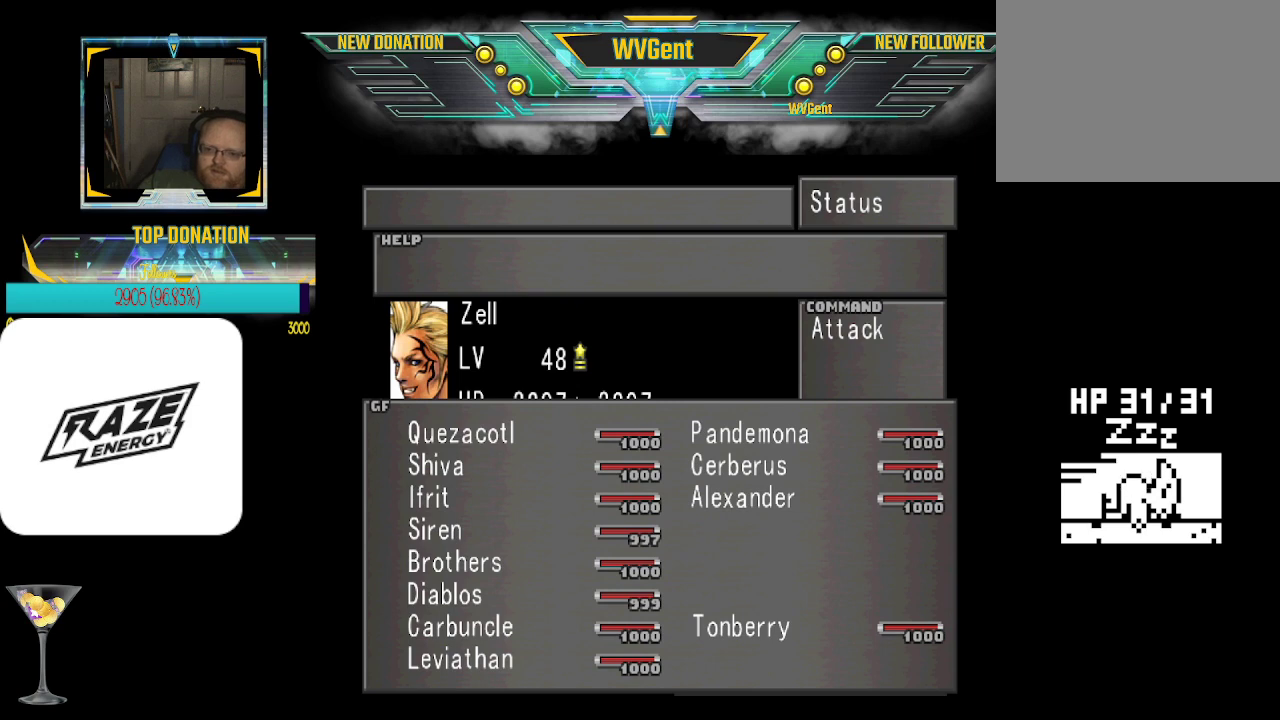
{"buttons": [], "left_stick": "center", "events": []}
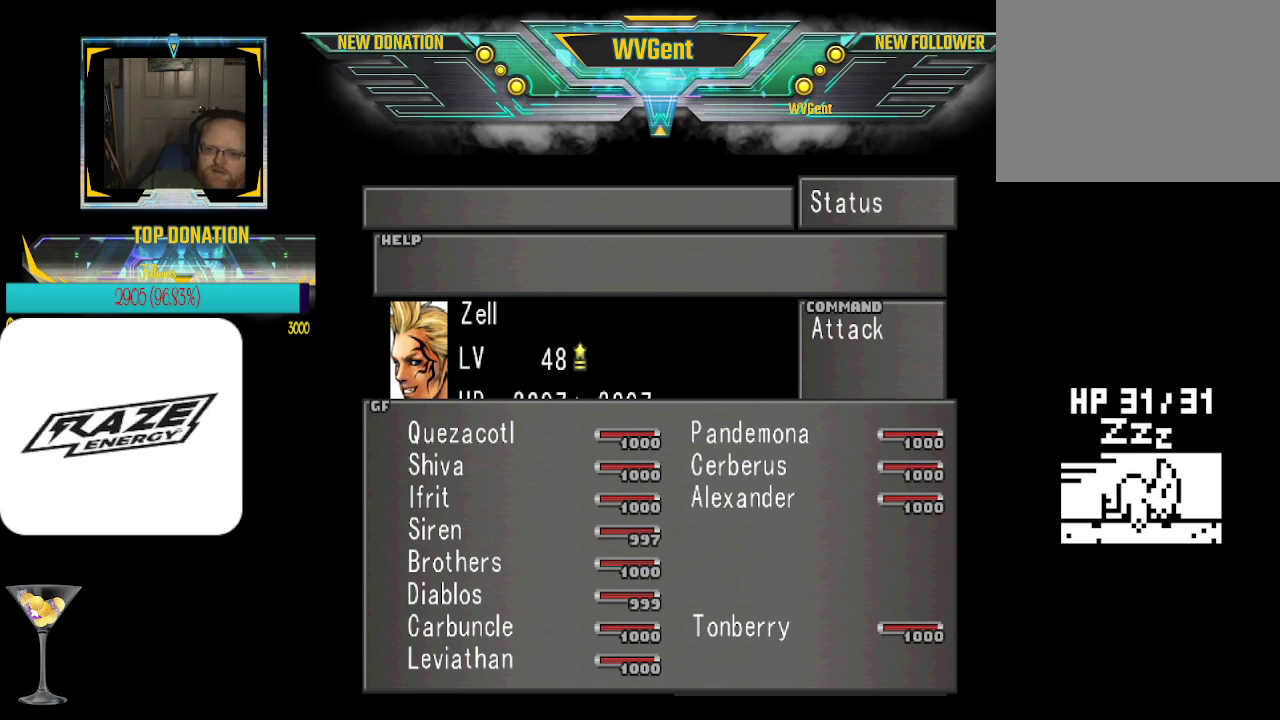
{"buttons": [], "left_stick": "center", "events": []}
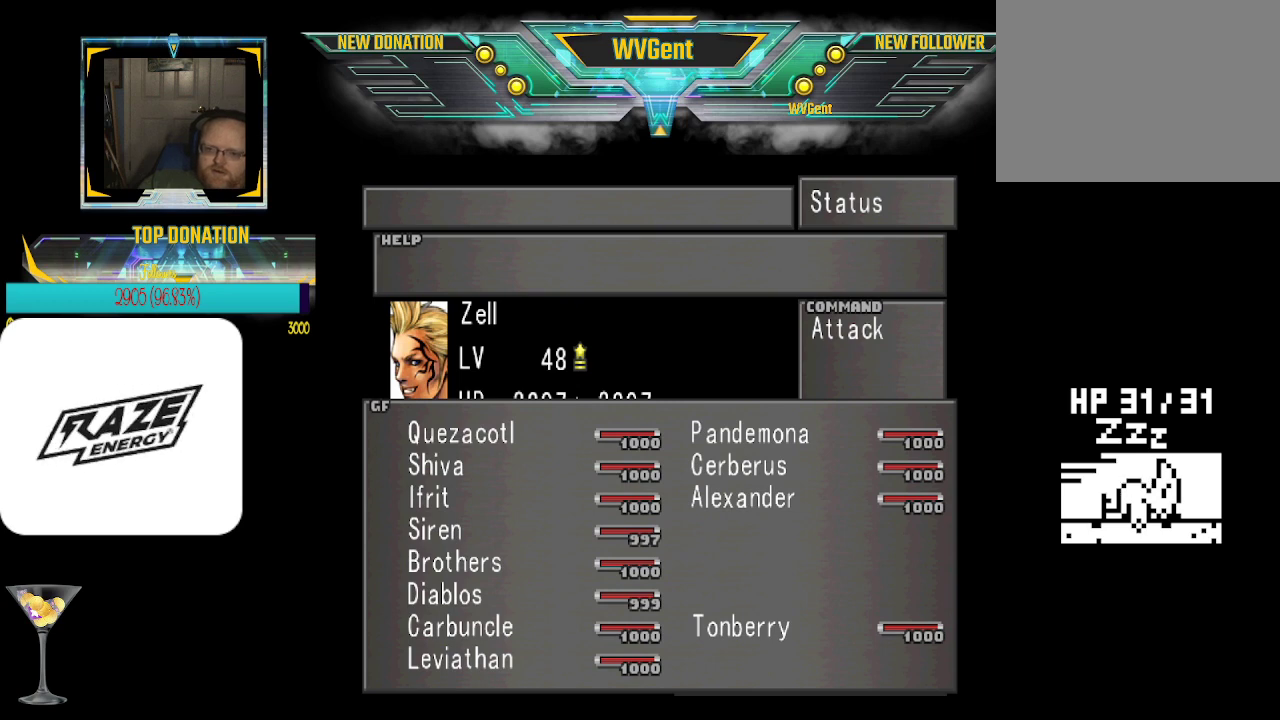
{"buttons": [], "left_stick": "center", "events": []}
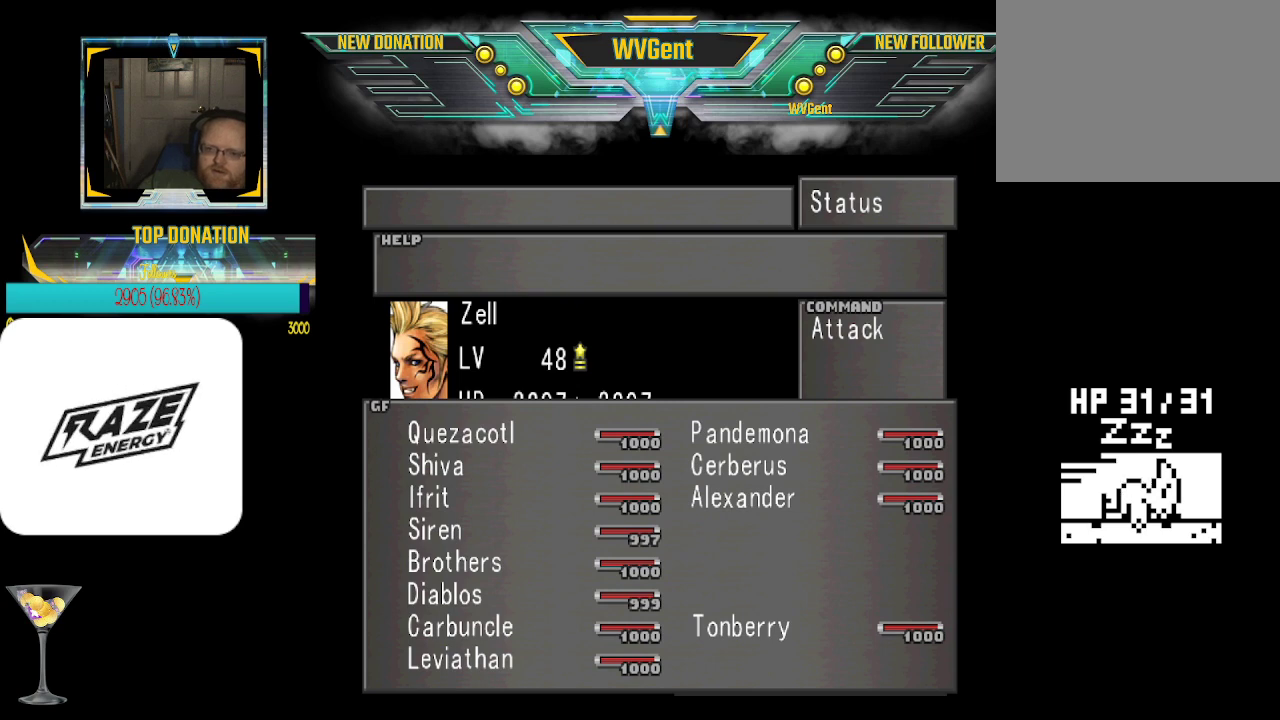
{"buttons": [], "left_stick": "center", "events": [[367, "CROSS", "down"], [467, "CROSS", "up"]]}